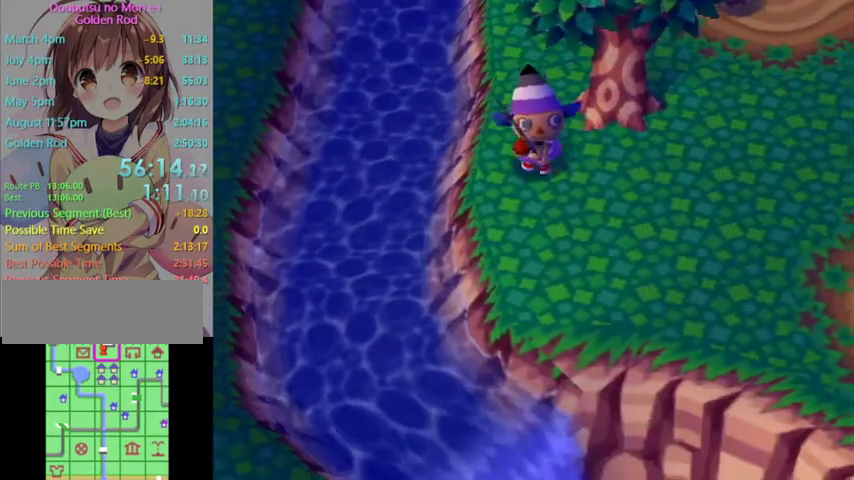
Gameplay with a controller (Nintendo layout); each line is a JSON object with the inputs held at the frame after it. "events" lists button and stick changes between this image and that frame as [ms after this image, input, new state], when the widget could be followed in between. Not read: L3 R3 Z.
{"buttons": [], "left_stick": "down-right", "right_stick": "center", "events": []}
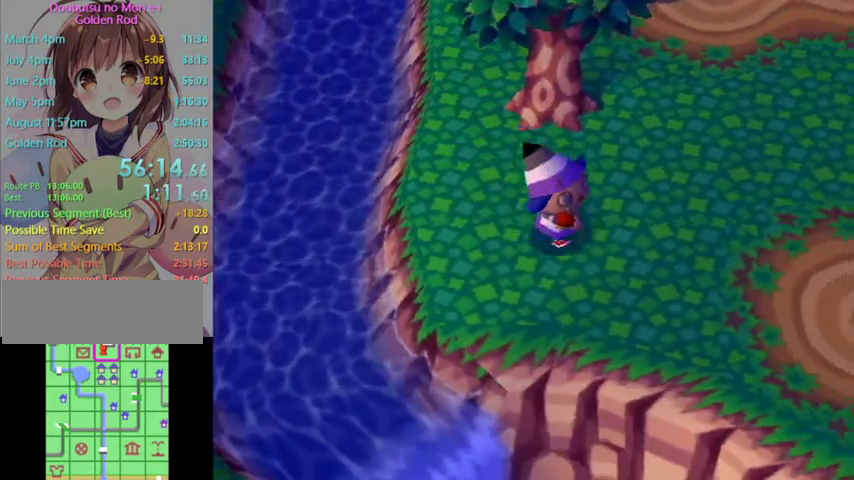
{"buttons": [], "left_stick": "down-right", "right_stick": "center", "events": []}
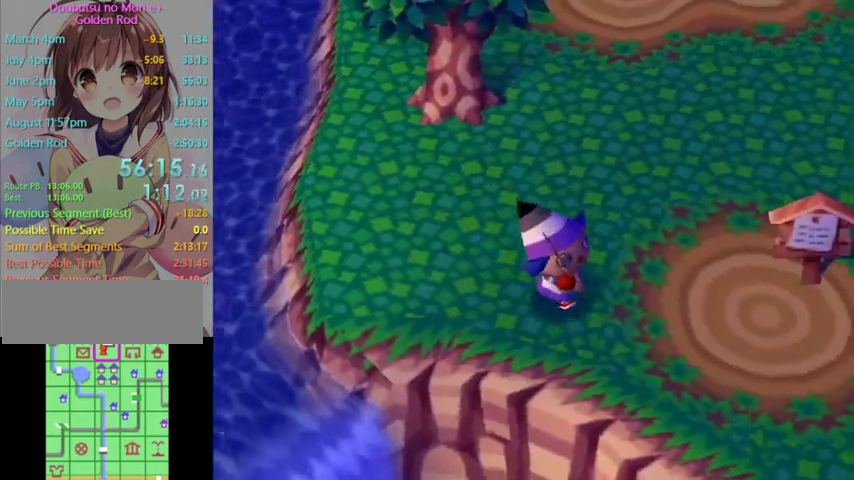
{"buttons": [], "left_stick": "down-right", "right_stick": "center", "events": []}
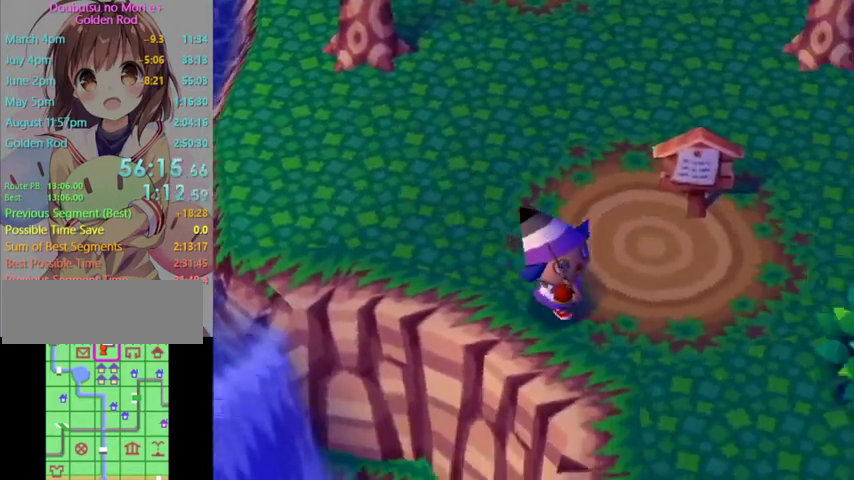
{"buttons": [], "left_stick": "down", "right_stick": "center", "events": [[433, "left_stick", "down"]]}
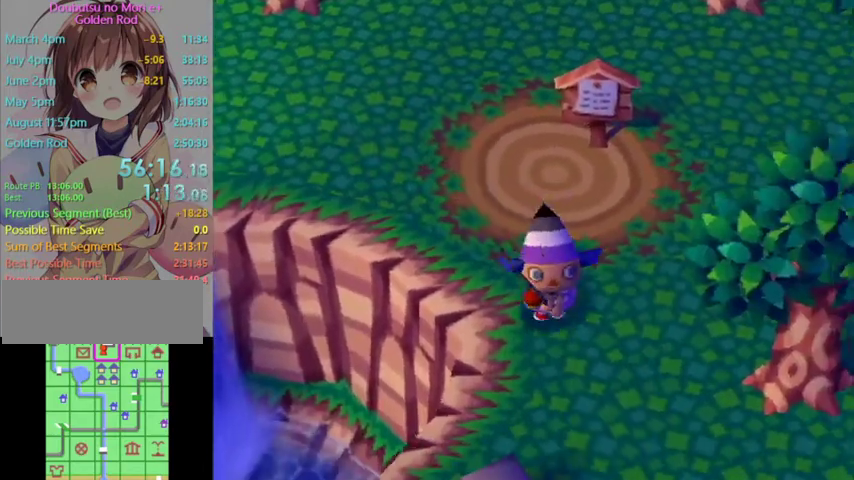
{"buttons": [], "left_stick": "down-right", "right_stick": "center", "events": [[500, "left_stick", "down-right"]]}
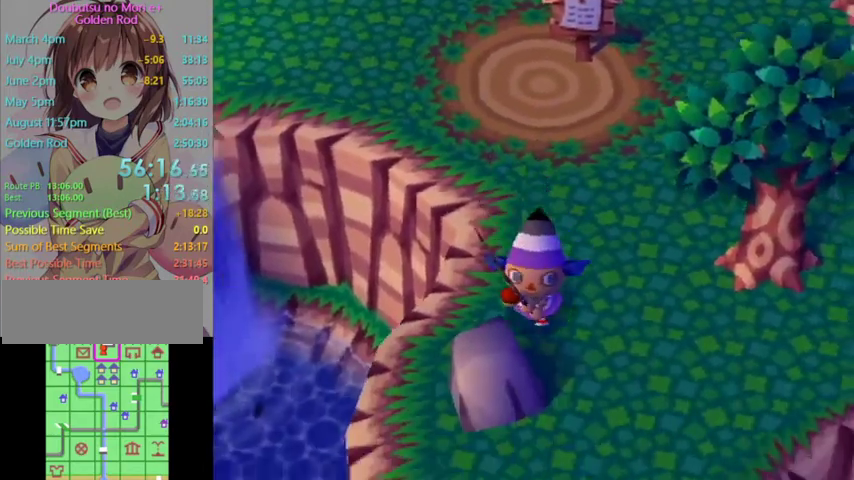
{"buttons": [], "left_stick": "up", "right_stick": "center"}
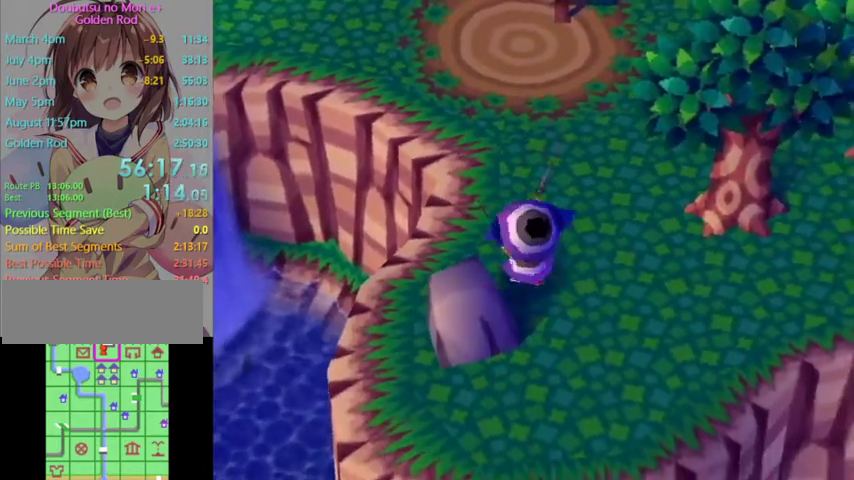
{"buttons": [], "left_stick": "up-left", "right_stick": "center", "events": [[367, "left_stick", "up-left"]]}
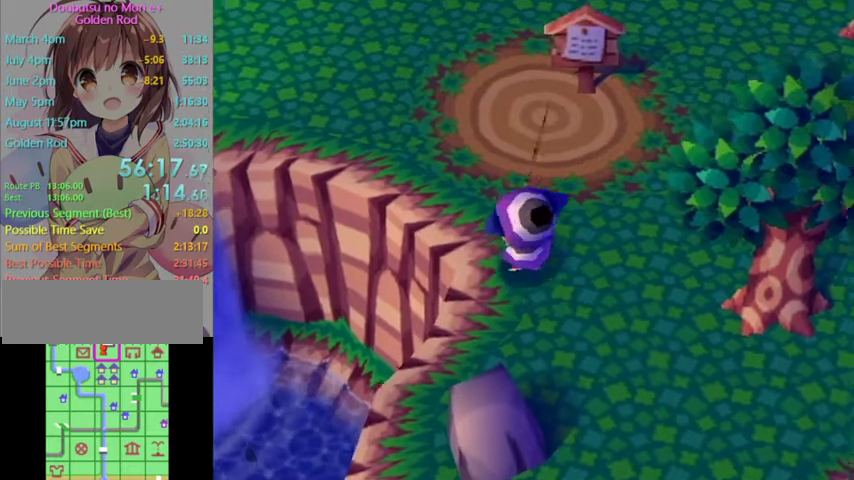
{"buttons": [], "left_stick": "up-left", "right_stick": "center", "events": [[167, "left_stick", "left"], [400, "left_stick", "up-left"]]}
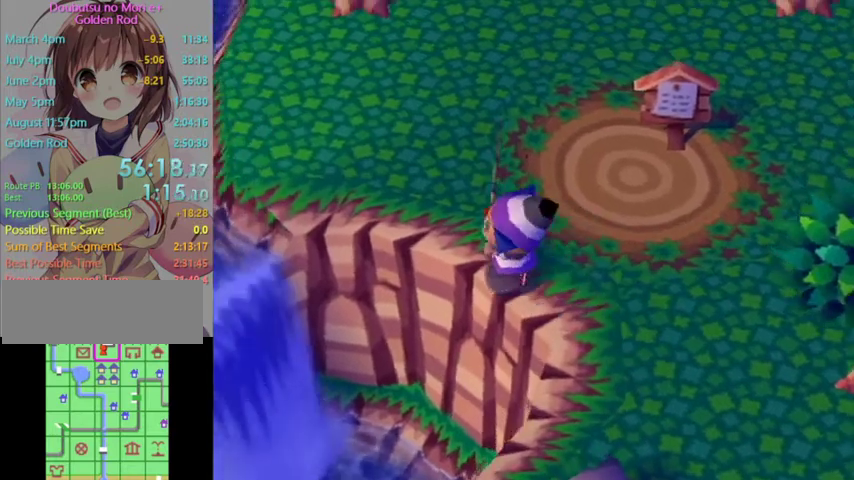
{"buttons": ["A"], "left_stick": "center", "right_stick": "center", "events": [[200, "left_stick", "left"], [267, "A", "down"], [300, "left_stick", "center"], [367, "A", "up"], [433, "A", "down"]]}
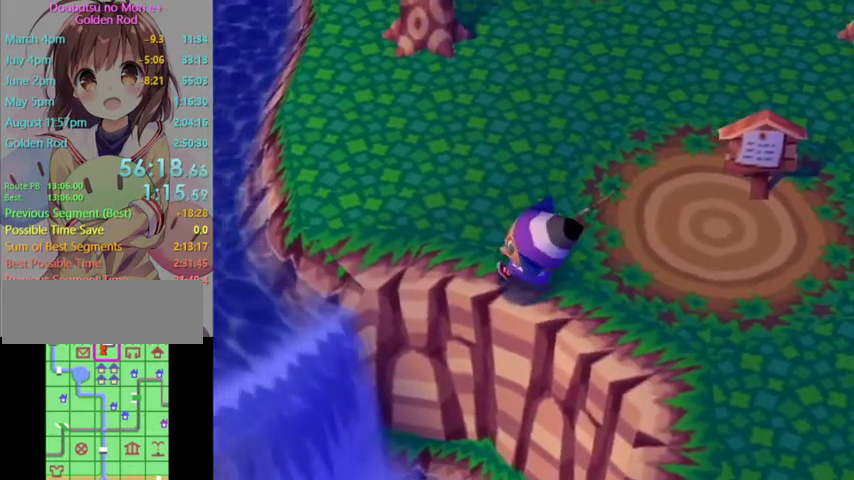
{"buttons": [], "left_stick": "center", "right_stick": "center", "events": [[67, "A", "up"], [133, "A", "down"], [233, "A", "up"]]}